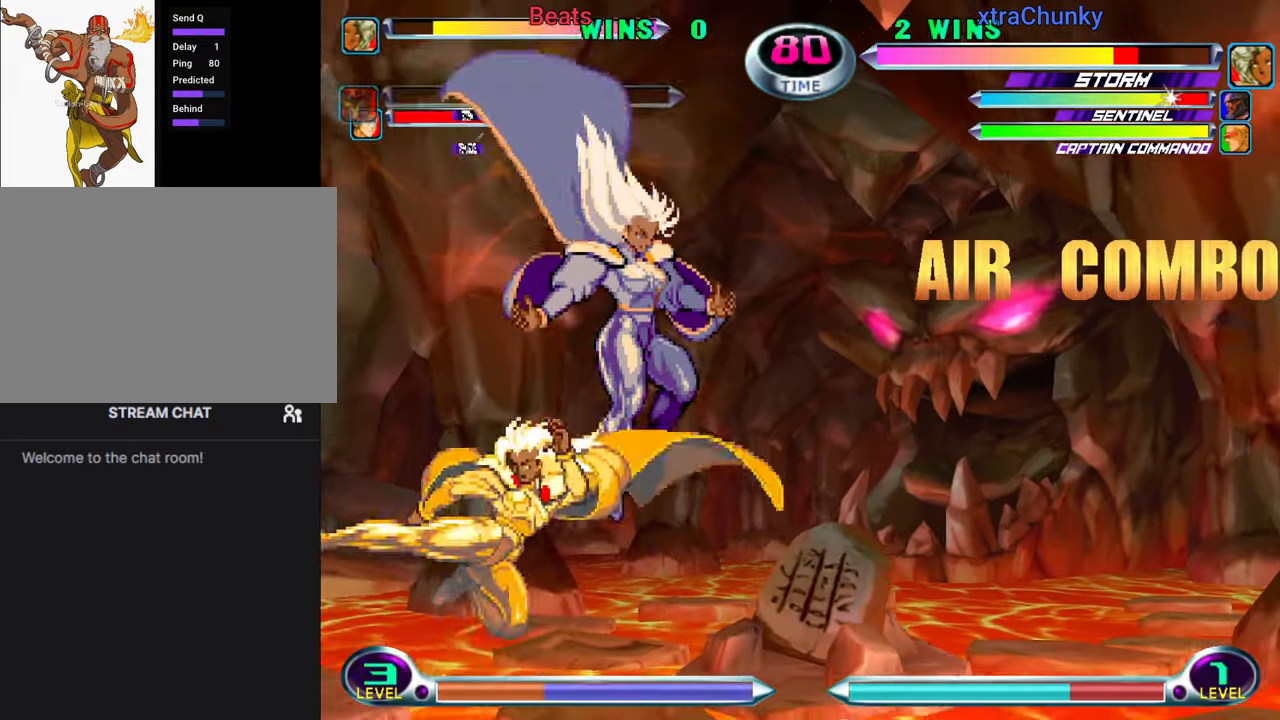
Gameplay with a controller (arcade stick); each line is a JSON object with the inputs held at the frame after it. "events" lists button and stick changes between this image and that frame as [ms after this image, input, new state], when the widget could be followed in between. Not read: L3 R3.
{"buttons": [], "left_stick": "center", "events": [[50, "R2", "down"], [83, "left_stick", "right"], [150, "R2", "up"], [233, "R2", "down"], [333, "R2", "up"], [433, "left_stick", "center"]]}
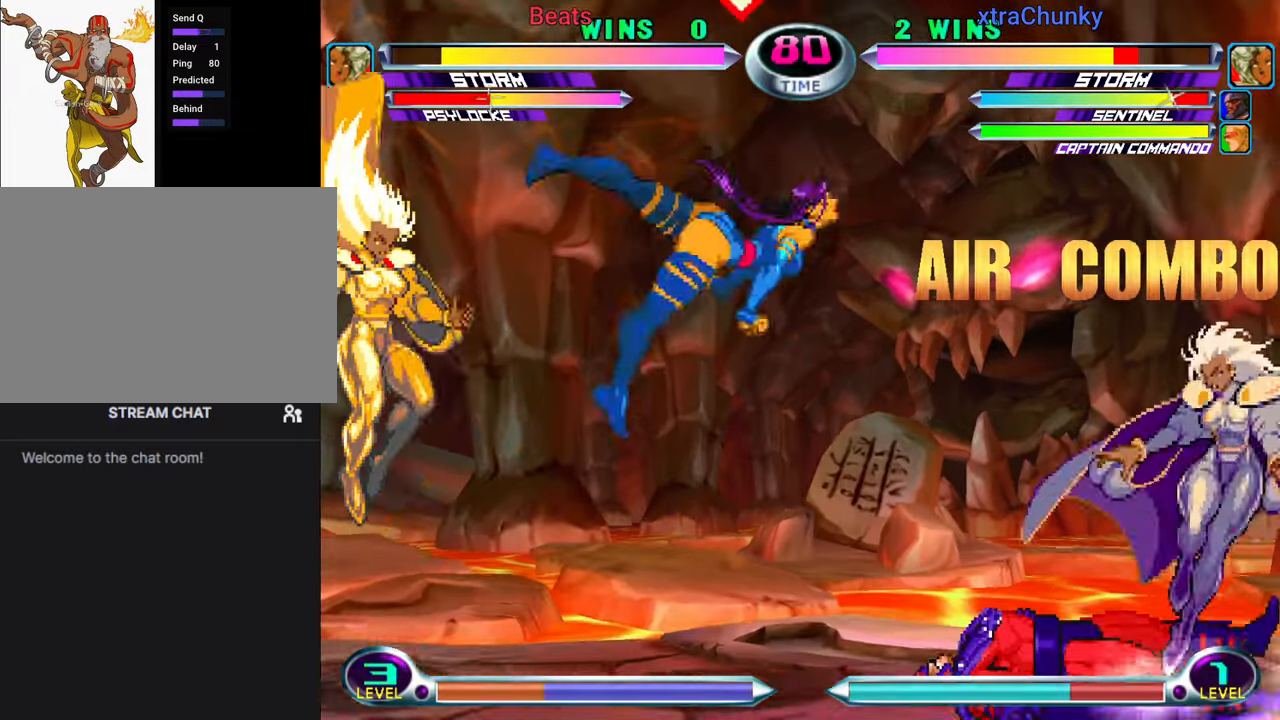
{"buttons": ["CROSS"], "left_stick": "center", "events": [[17, "left_stick", "down"], [100, "SQUARE", "down"], [100, "TRIANGLE", "down"], [100, "left_stick", "right"], [133, "SQUARE", "up"], [133, "TRIANGLE", "up"], [167, "left_stick", "center"], [400, "R1", "down"], [400, "R2", "down"], [400, "TRIANGLE", "down"], [417, "CIRCLE", "down"], [417, "R1", "up"], [433, "CROSS", "down"], [433, "R2", "up"], [433, "SQUARE", "down"], [433, "TRIANGLE", "up"], [450, "CIRCLE", "up"], [450, "SQUARE", "up"]]}
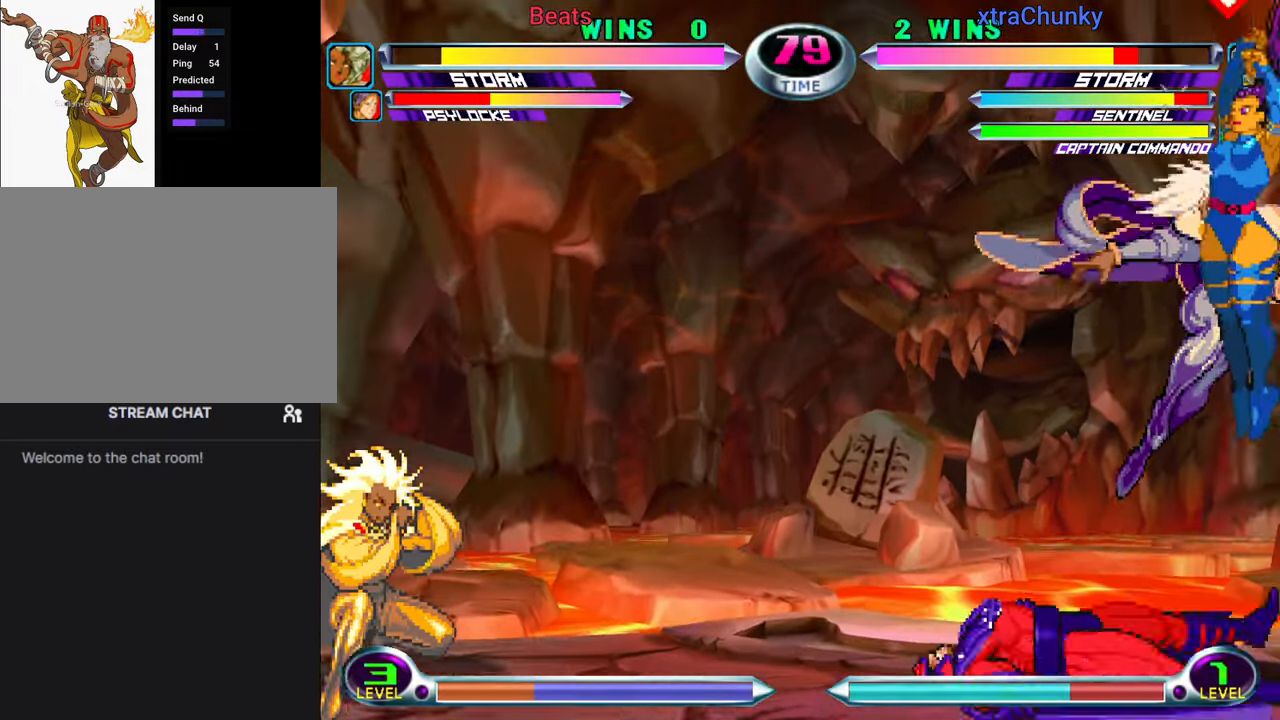
{"buttons": ["CROSS", "CIRCLE", "SQUARE"], "left_stick": "center", "events": [[17, "CIRCLE", "down"], [17, "CROSS", "up"], [17, "SQUARE", "down"], [33, "R1", "down"], [33, "SQUARE", "up"], [33, "TRIANGLE", "down"], [50, "CIRCLE", "up"], [50, "R2", "down"], [67, "TRIANGLE", "up"], [83, "R2", "up"], [83, "TRIANGLE", "down"], [100, "CIRCLE", "down"], [100, "R1", "up"], [117, "CROSS", "down"], [117, "SQUARE", "down"], [133, "CIRCLE", "up"], [133, "SQUARE", "up"], [133, "TRIANGLE", "up"], [217, "CIRCLE", "down"], [217, "CROSS", "up"], [217, "R2", "down"], [233, "R1", "down"], [233, "R2", "up"], [233, "TRIANGLE", "down"], [250, "CIRCLE", "up"], [250, "R2", "down"], [267, "R2", "up"], [283, "CIRCLE", "down"], [300, "CIRCLE", "up"], [300, "R1", "up"], [300, "SQUARE", "down"], [317, "CROSS", "down"], [317, "TRIANGLE", "up"], [333, "SQUARE", "up"], [350, "CROSS", "up"], [367, "CROSS", "down"], [400, "CIRCLE", "down"], [417, "CROSS", "up"], [417, "TRIANGLE", "down"], [433, "R1", "down"], [450, "CIRCLE", "up"], [467, "CIRCLE", "down"], [483, "CIRCLE", "up"], [483, "R1", "up"], [483, "SQUARE", "down"], [500, "CIRCLE", "down"], [500, "CROSS", "down"], [500, "TRIANGLE", "up"]]}
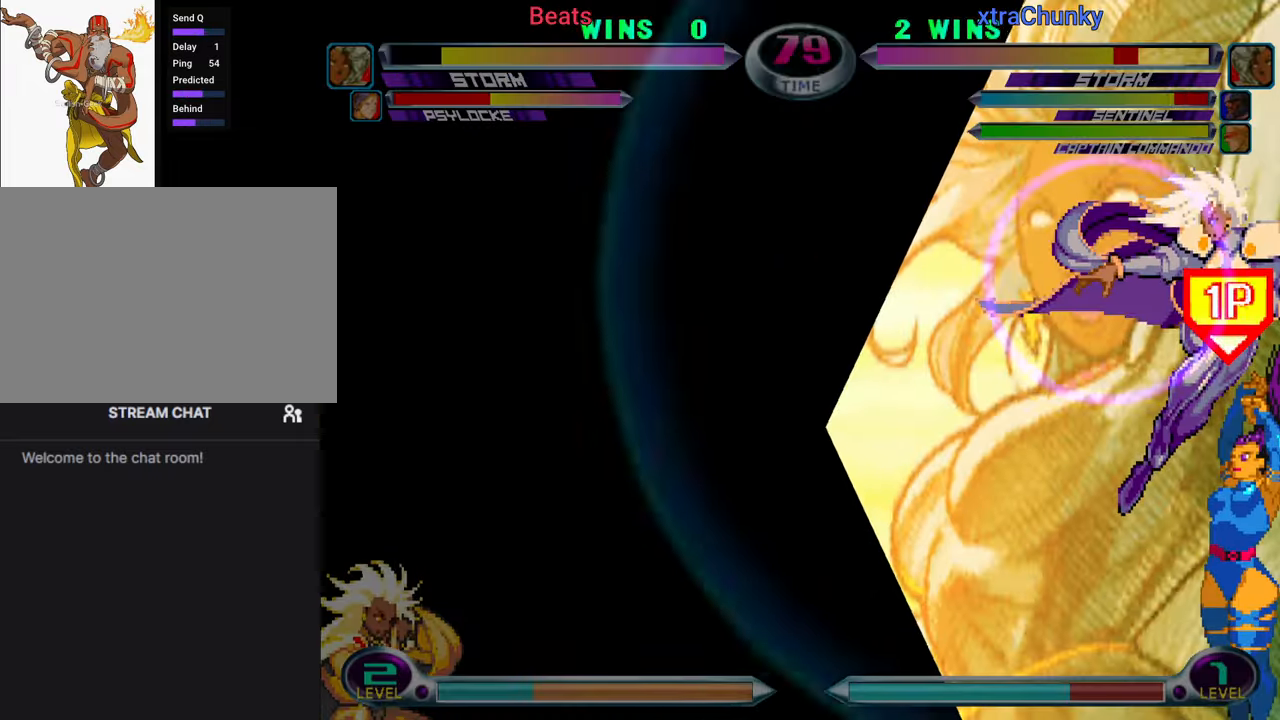
{"buttons": [], "left_stick": "center", "events": [[17, "CIRCLE", "up"], [17, "SQUARE", "up"], [83, "CIRCLE", "down"], [83, "SQUARE", "down"], [100, "CROSS", "up"], [100, "R1", "down"], [100, "SQUARE", "up"], [100, "TRIANGLE", "down"], [117, "R2", "down"], [133, "R2", "up"], [150, "SQUARE", "down"], [167, "CROSS", "down"], [167, "R1", "up"], [183, "CIRCLE", "up"], [183, "TRIANGLE", "up"], [200, "SQUARE", "up"], [250, "CIRCLE", "down"], [250, "SQUARE", "down"], [267, "CROSS", "up"], [267, "TRIANGLE", "down"], [283, "R1", "down"], [317, "R1", "up"], [333, "CIRCLE", "up"], [350, "CROSS", "down"], [367, "TRIANGLE", "up"], [400, "CROSS", "up"], [417, "SQUARE", "up"]]}
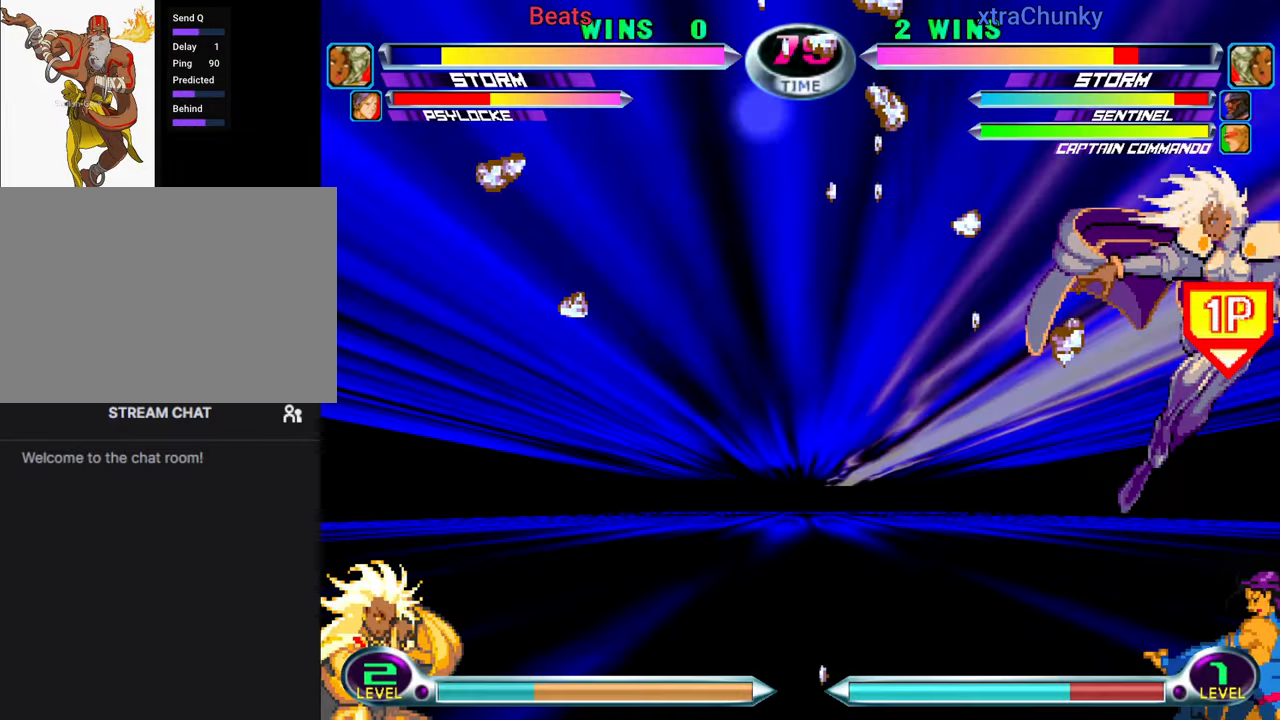
{"buttons": [], "left_stick": "center", "events": []}
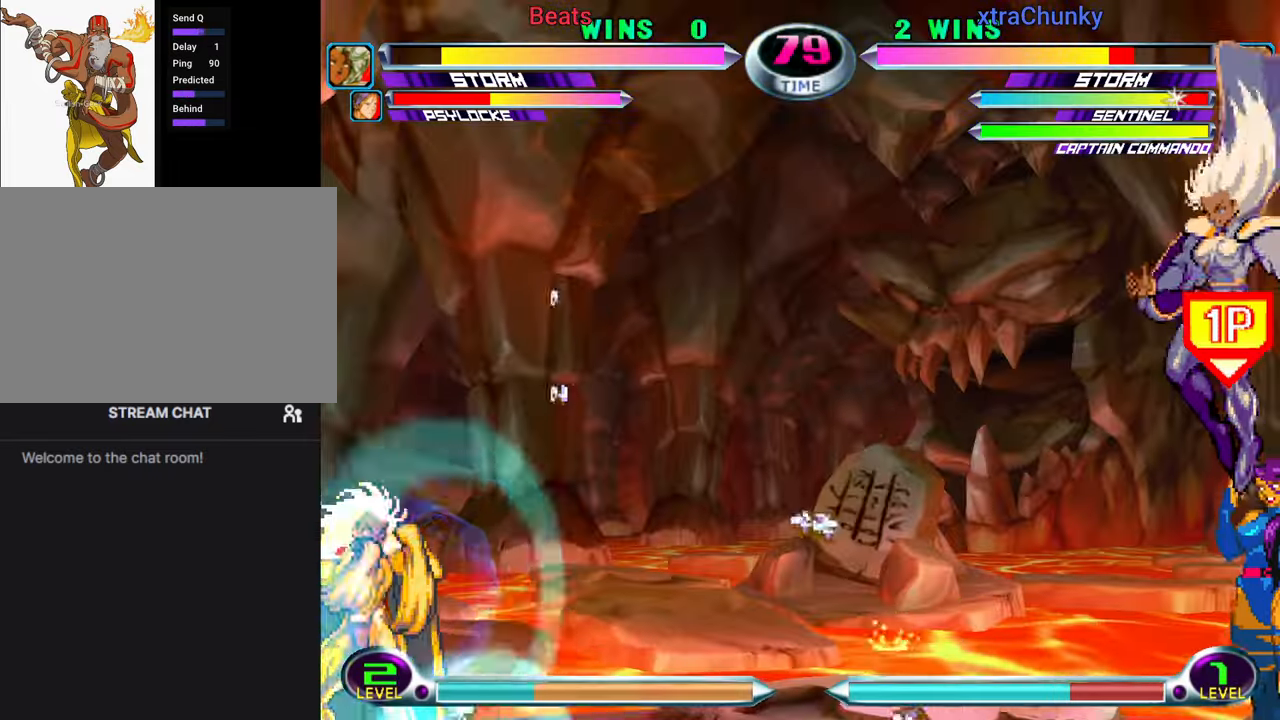
{"buttons": [], "left_stick": "down", "events": [[83, "SQUARE", "down"], [83, "TRIANGLE", "down"], [133, "SQUARE", "up"], [133, "TRIANGLE", "up"], [234, "left_stick", "up-left"], [300, "TRIANGLE", "down"], [384, "TRIANGLE", "up"], [400, "left_stick", "center"], [500, "left_stick", "down"]]}
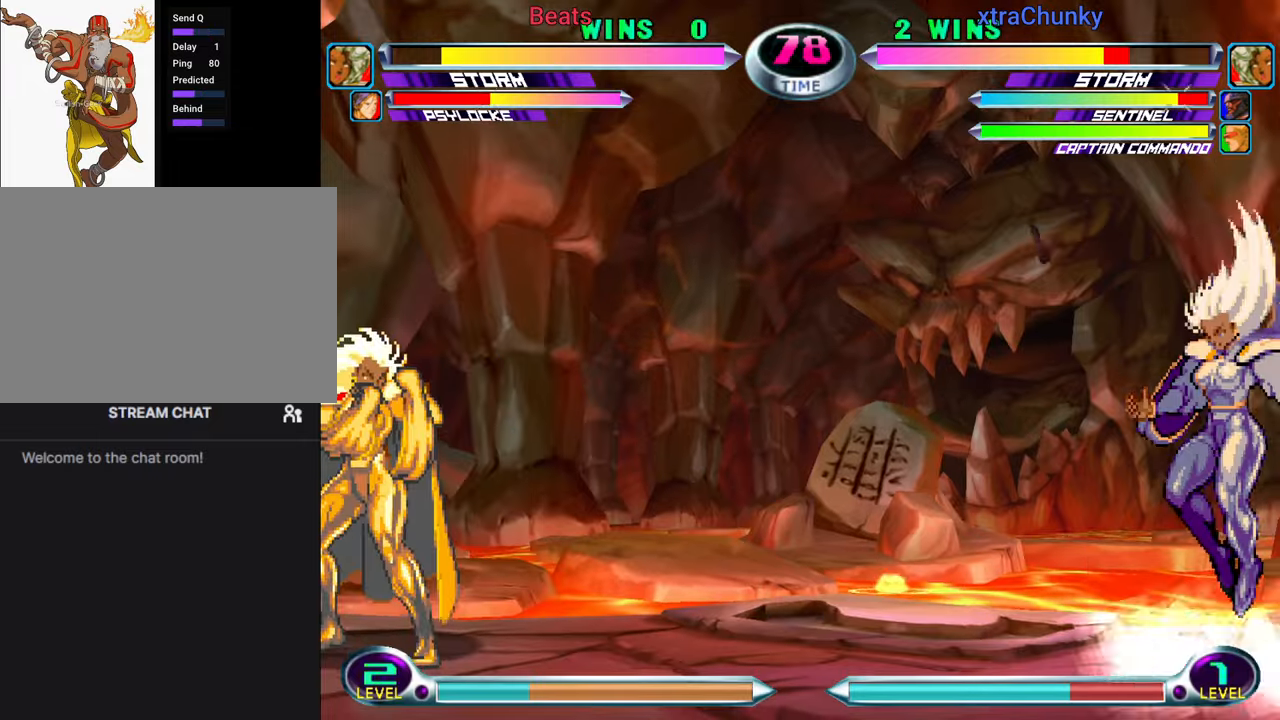
{"buttons": [], "left_stick": "left", "events": [[100, "left_stick", "up-left"], [200, "TRIANGLE", "down"], [217, "left_stick", "center"], [250, "TRIANGLE", "up"], [400, "left_stick", "left"], [450, "SQUARE", "down"], [450, "TRIANGLE", "down"], [484, "TRIANGLE", "up"], [500, "SQUARE", "up"]]}
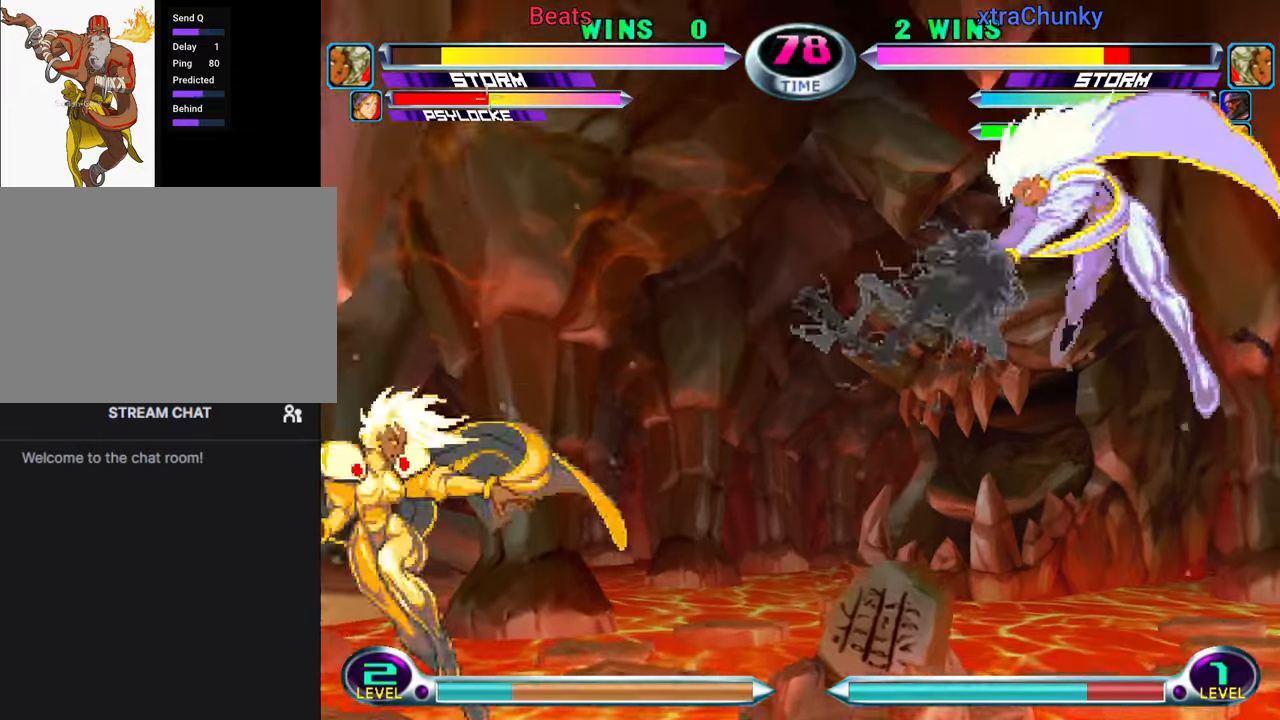
{"buttons": [], "left_stick": "right", "events": [[84, "SQUARE", "down"], [184, "SQUARE", "up"], [500, "left_stick", "right"]]}
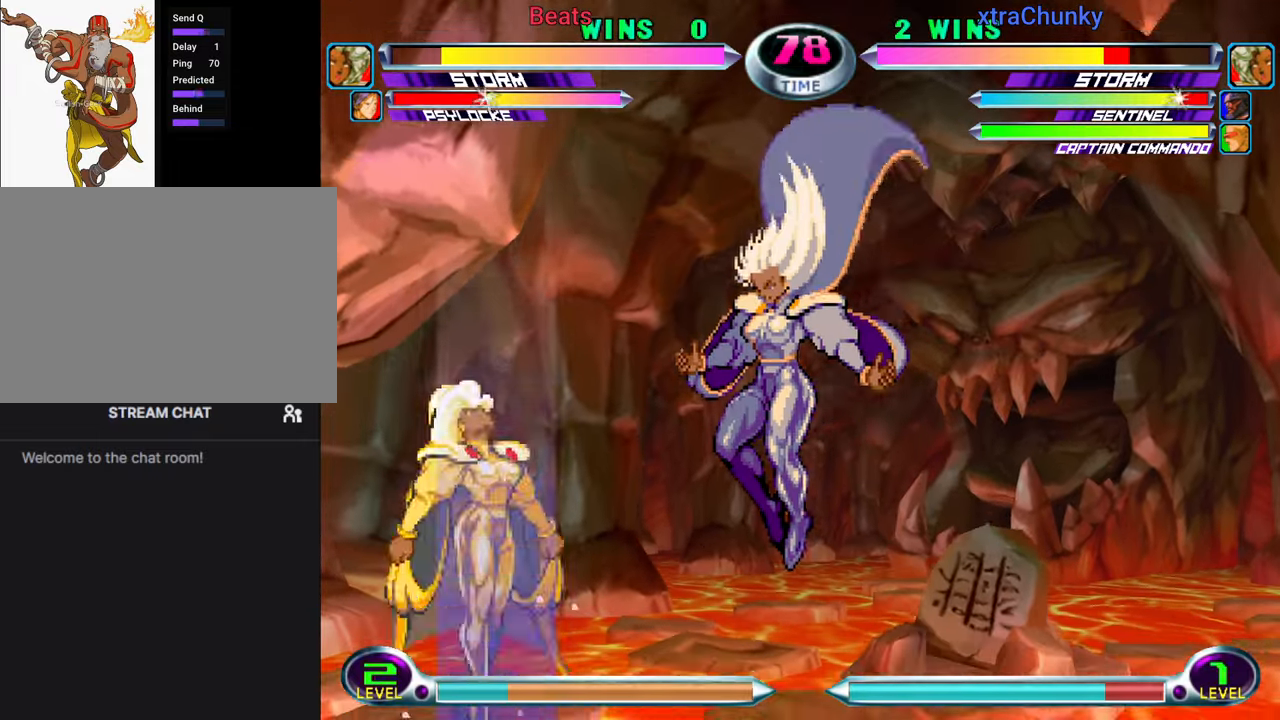
{"buttons": [], "left_stick": "right", "events": [[17, "left_stick", "down-right"], [100, "R2", "down"], [167, "R2", "up"], [234, "left_stick", "right"]]}
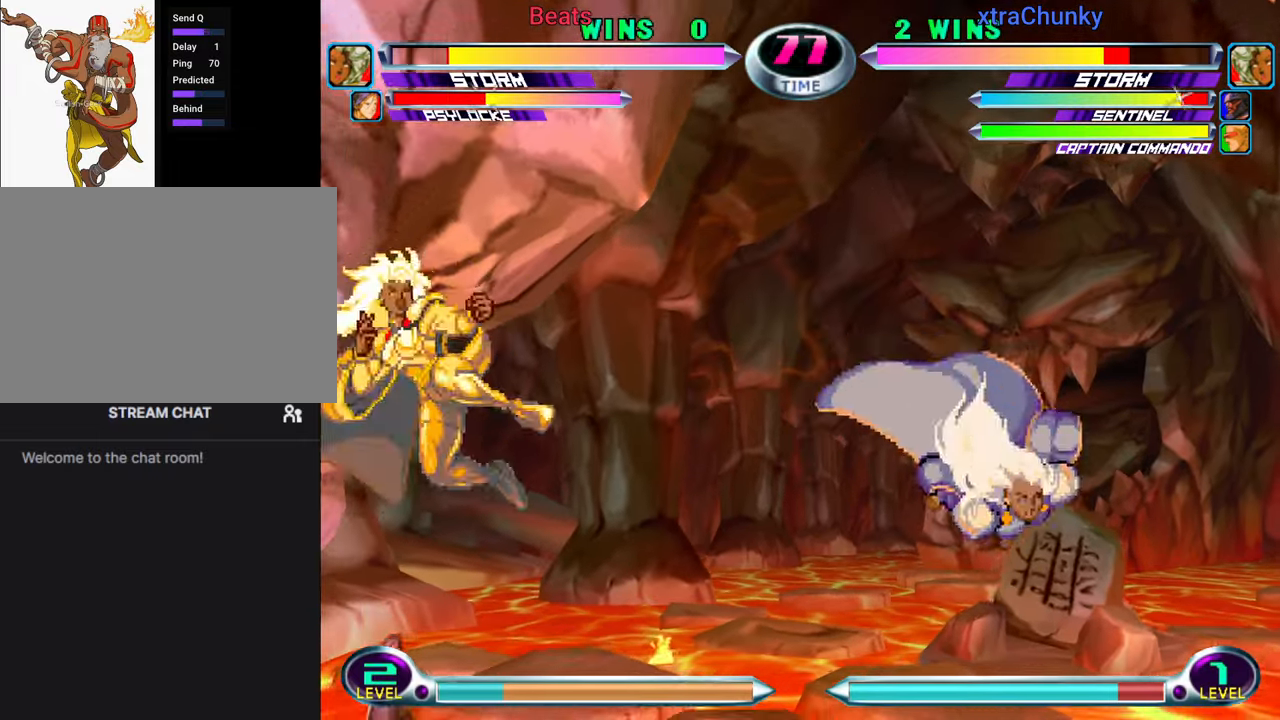
{"buttons": ["SQUARE", "TRIANGLE"], "left_stick": "down", "events": [[100, "left_stick", "center"], [184, "left_stick", "down"], [267, "left_stick", "up"], [350, "TRIANGLE", "down"], [384, "TRIANGLE", "up"], [384, "left_stick", "center"], [434, "left_stick", "down"], [500, "SQUARE", "down"], [500, "TRIANGLE", "down"]]}
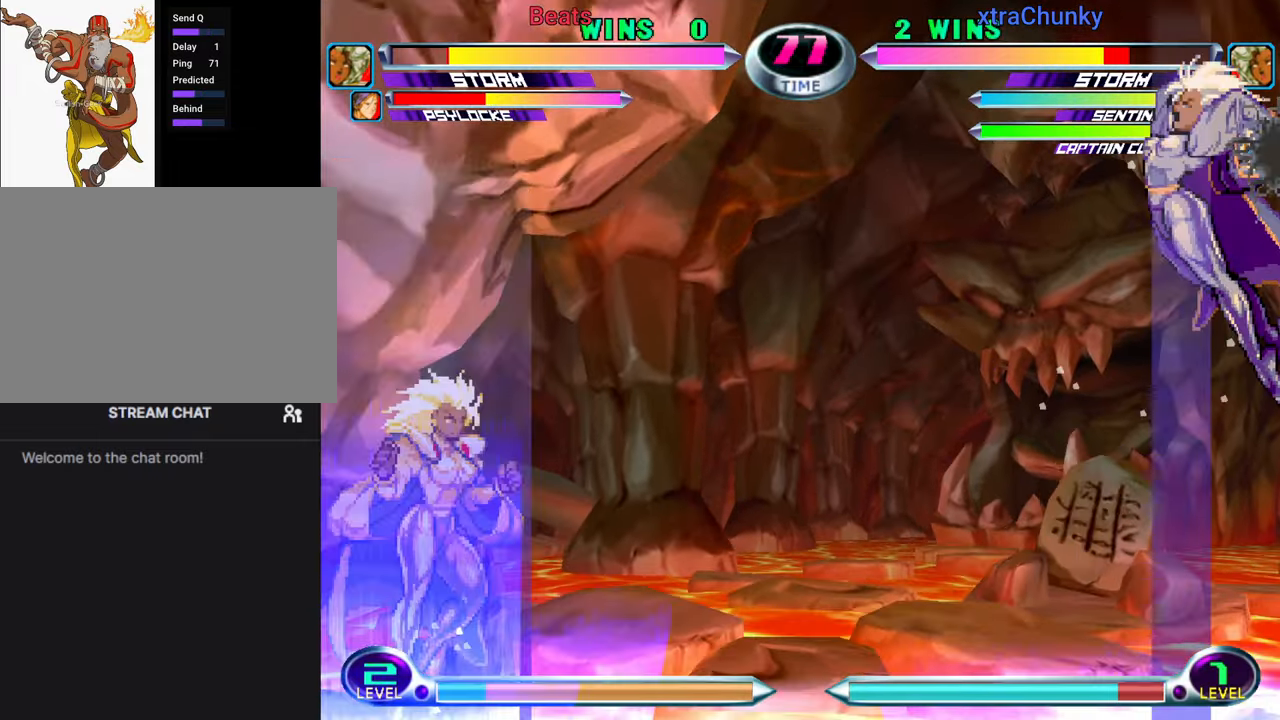
{"buttons": ["TRIANGLE"], "left_stick": "center", "events": [[67, "TRIANGLE", "up"], [84, "CROSS", "down"], [84, "SQUARE", "up"], [134, "left_stick", "center"], [217, "CROSS", "up"], [234, "left_stick", "down"], [334, "left_stick", "up"], [450, "left_stick", "center"], [467, "TRIANGLE", "down"]]}
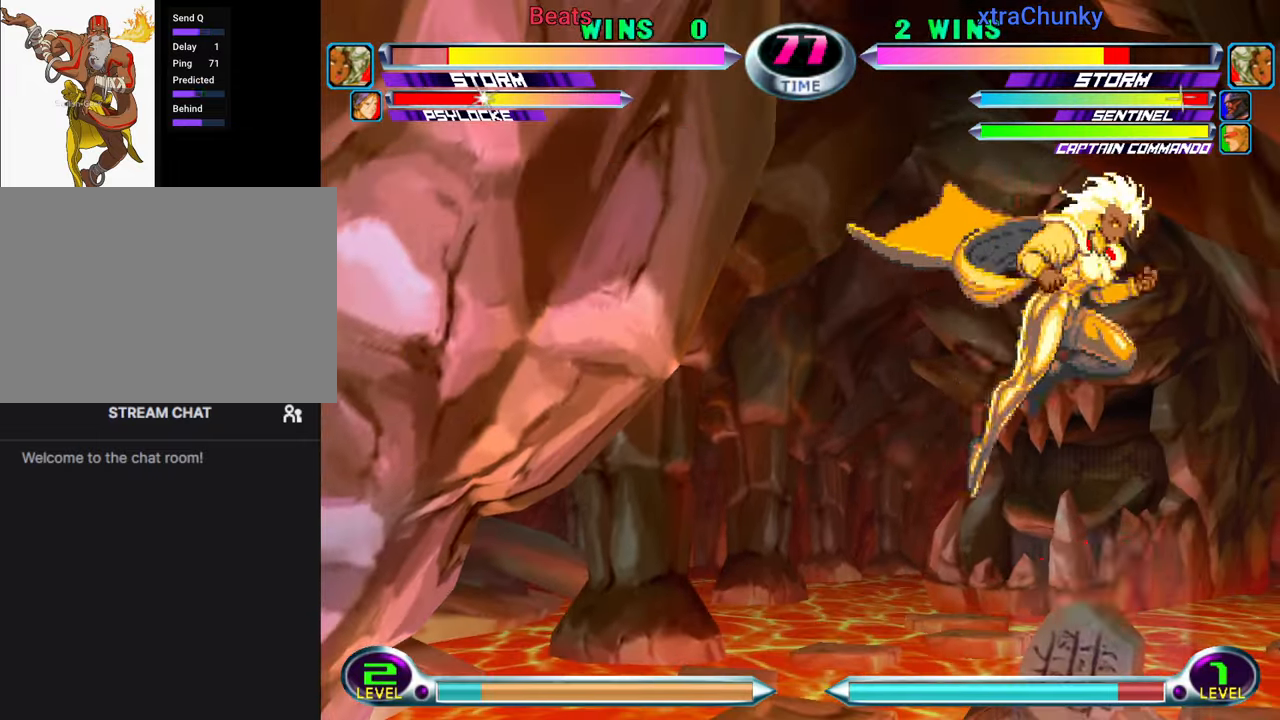
{"buttons": ["CROSS"], "left_stick": "right", "events": [[17, "TRIANGLE", "up"], [167, "SQUARE", "down"], [167, "TRIANGLE", "down"], [200, "left_stick", "left"], [217, "SQUARE", "up"], [217, "TRIANGLE", "up"], [317, "CROSS", "down"], [317, "left_stick", "right"], [384, "CROSS", "up"], [500, "CROSS", "down"]]}
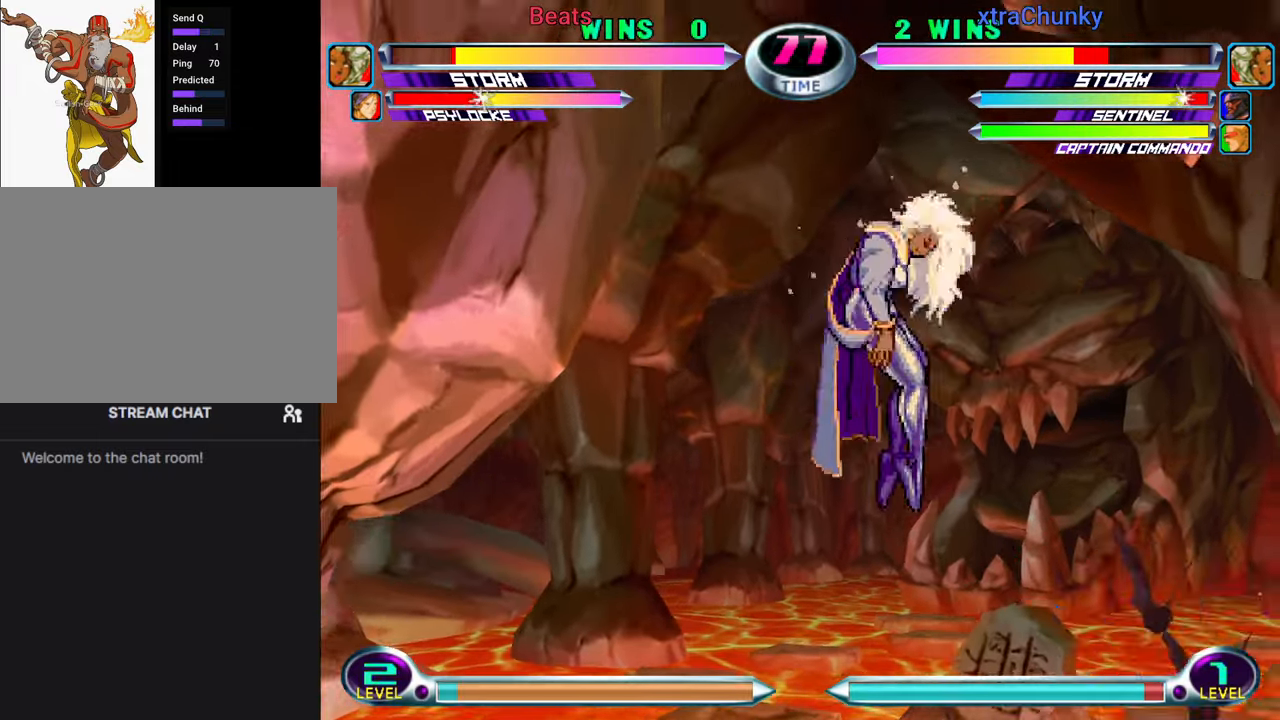
{"buttons": [], "left_stick": "up-right", "events": [[67, "CROSS", "up"], [217, "left_stick", "center"], [284, "CIRCLE", "down"], [300, "CIRCLE", "up"], [400, "left_stick", "up-right"]]}
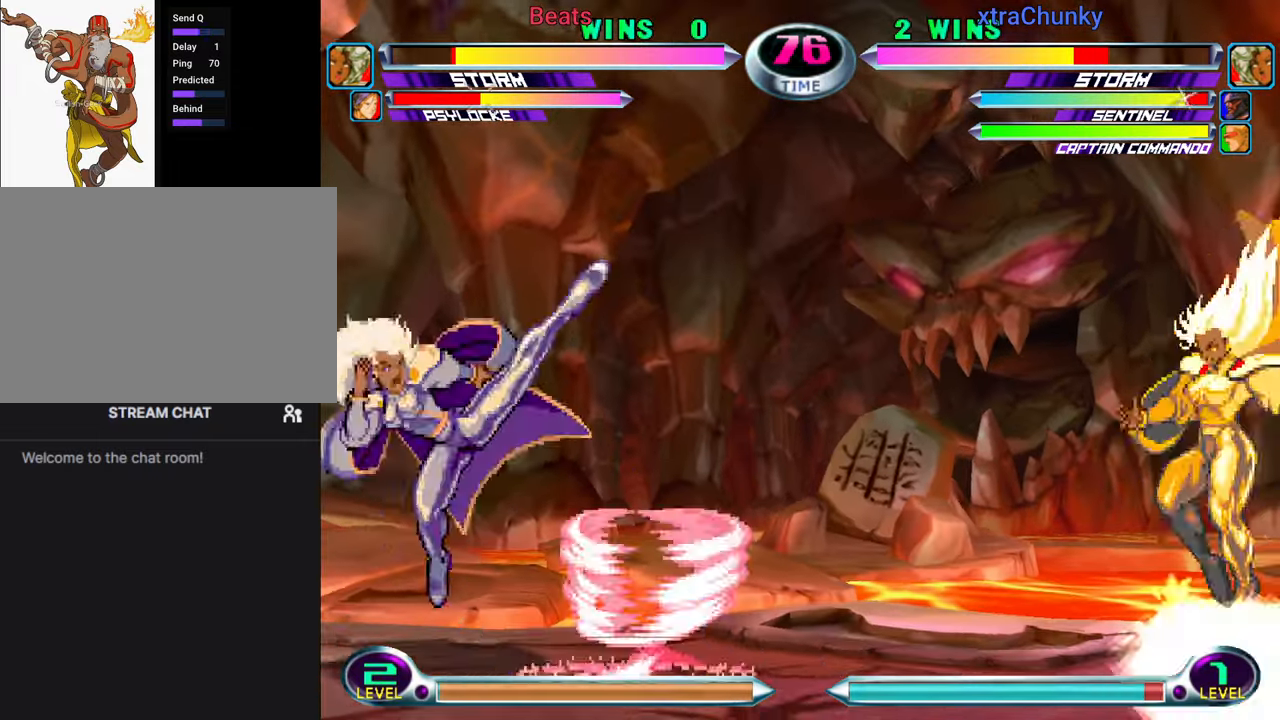
{"buttons": [], "left_stick": "left", "events": [[50, "left_stick", "down-right"], [84, "SQUARE", "down"], [84, "TRIANGLE", "down"], [117, "CIRCLE", "down"], [134, "SQUARE", "up"], [150, "TRIANGLE", "up"], [234, "CIRCLE", "up"], [267, "left_stick", "center"], [333, "left_stick", "left"]]}
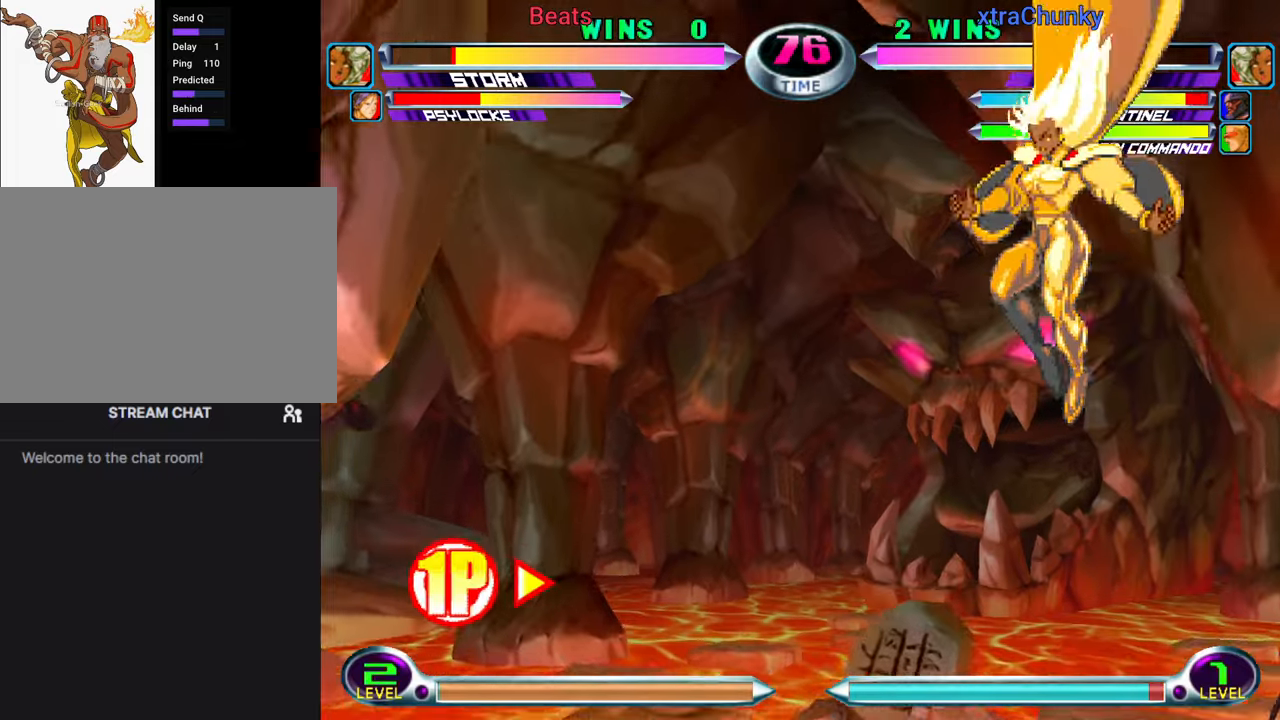
{"buttons": [], "left_stick": "center", "events": [[183, "left_stick", "down"], [266, "left_stick", "up-right"], [366, "TRIANGLE", "down"], [400, "left_stick", "center"], [416, "TRIANGLE", "up"]]}
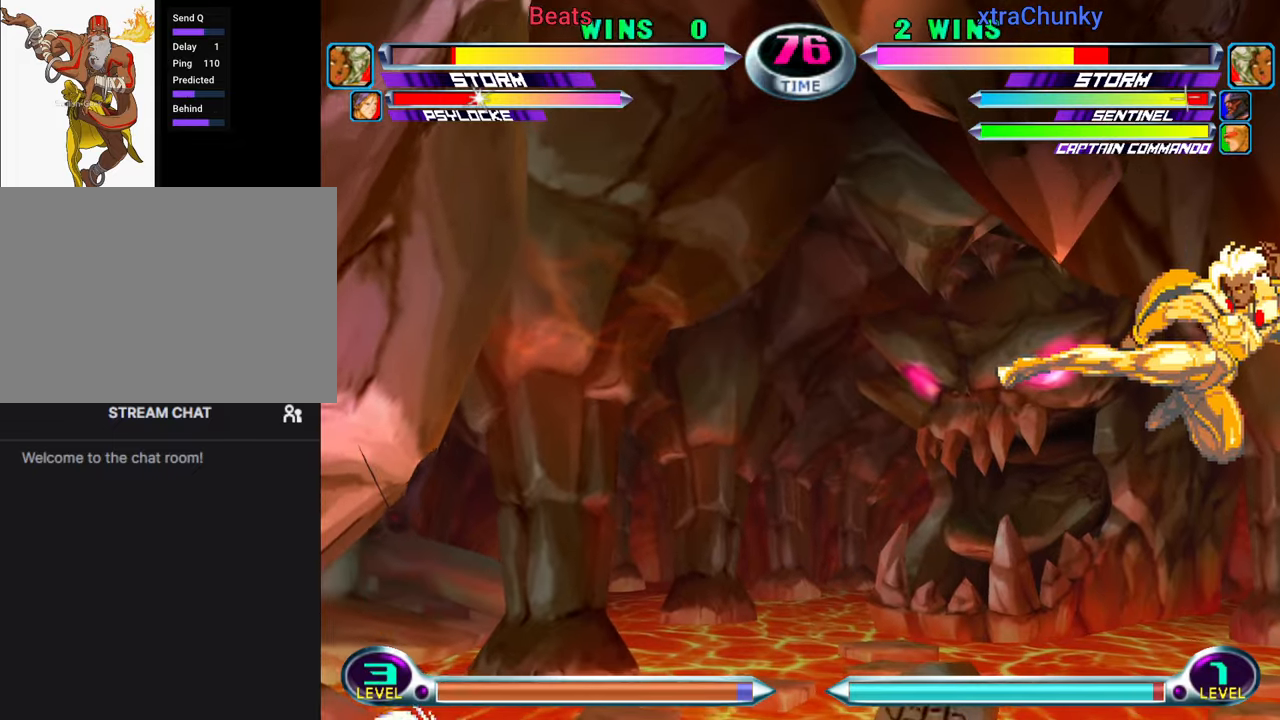
{"buttons": [], "left_stick": "center", "events": [[16, "left_stick", "down-right"], [83, "SQUARE", "down"], [83, "TRIANGLE", "down"], [116, "SQUARE", "up"], [116, "TRIANGLE", "up"], [200, "TRIANGLE", "down"], [316, "left_stick", "center"], [333, "TRIANGLE", "up"]]}
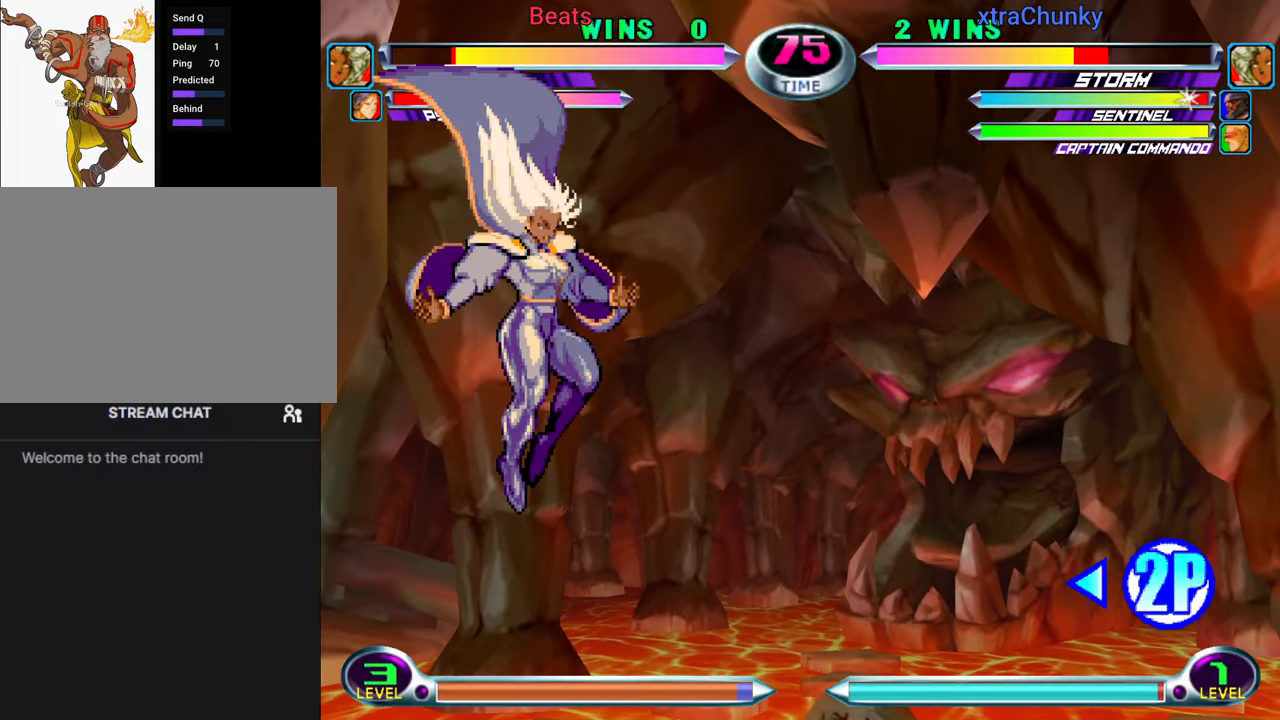
{"buttons": ["SQUARE"], "left_stick": "right", "events": [[66, "TRIANGLE", "down"], [116, "TRIANGLE", "up"], [200, "left_stick", "right"], [283, "SQUARE", "down"], [283, "TRIANGLE", "down"], [316, "SQUARE", "up"], [316, "TRIANGLE", "up"], [433, "SQUARE", "down"]]}
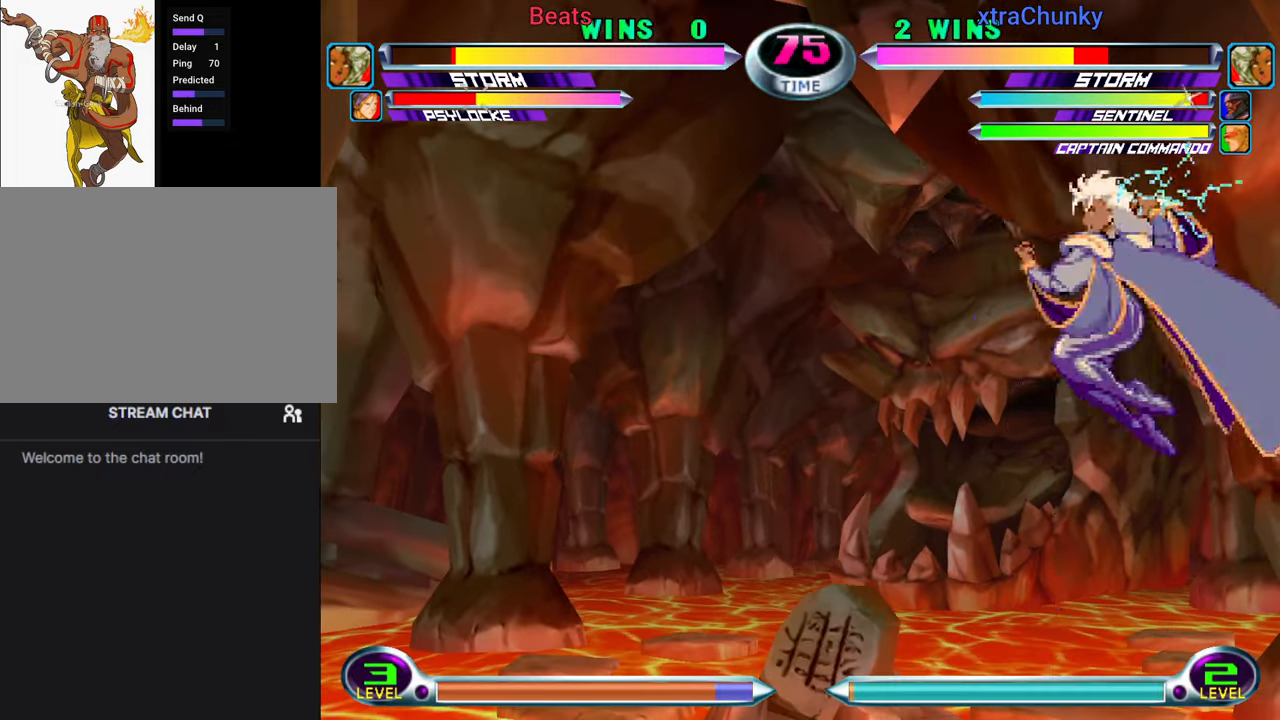
{"buttons": [], "left_stick": "center", "events": [[16, "SQUARE", "up"], [83, "left_stick", "left"], [300, "left_stick", "up-left"], [350, "CIRCLE", "down"], [433, "left_stick", "center"], [450, "CIRCLE", "up"]]}
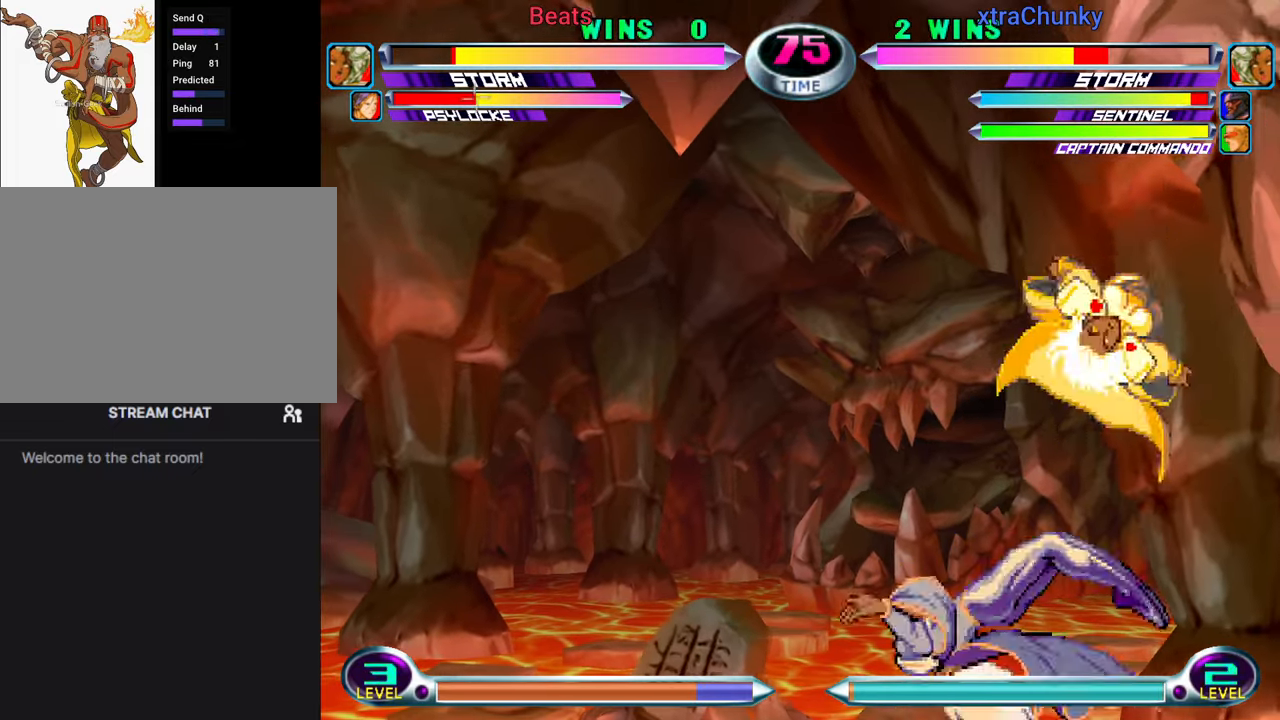
{"buttons": [], "left_stick": "up", "events": [[383, "left_stick", "down"], [483, "left_stick", "up"]]}
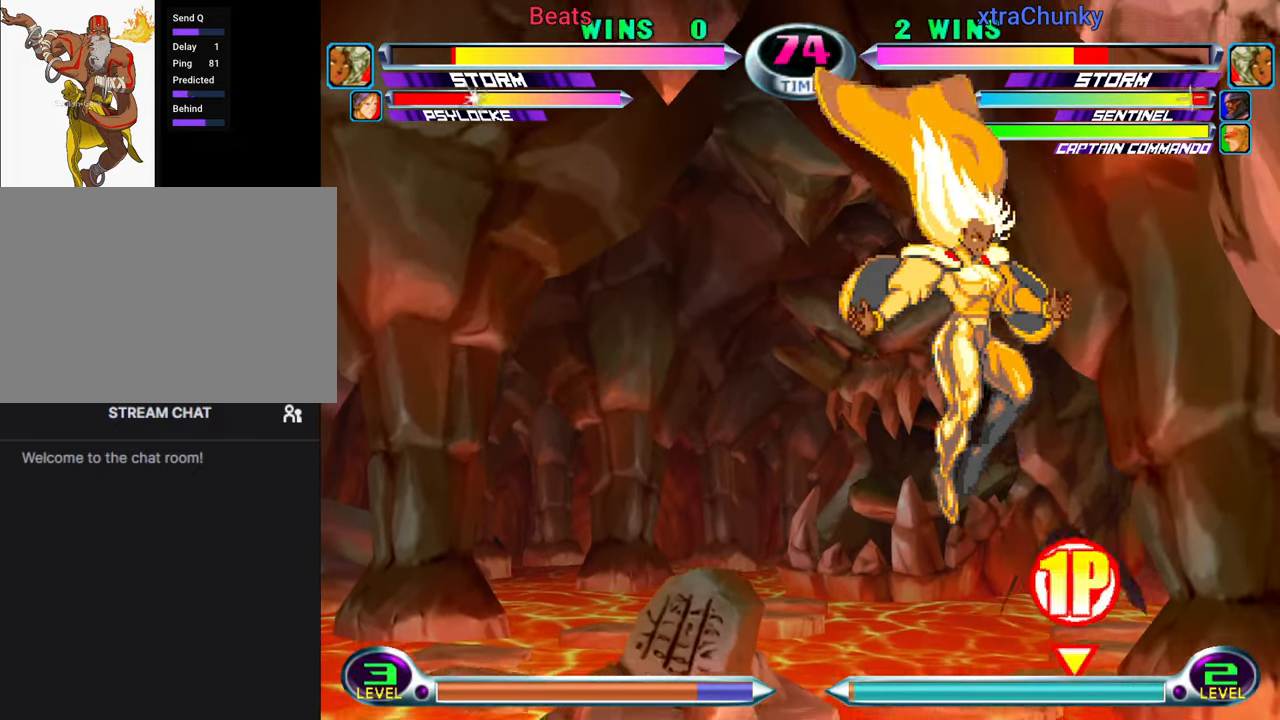
{"buttons": [], "left_stick": "left", "events": [[50, "left_stick", "center"], [83, "CROSS", "down"], [116, "CROSS", "up"], [300, "left_stick", "left"], [383, "SQUARE", "down"], [383, "TRIANGLE", "down"], [400, "CROSS", "down"], [450, "SQUARE", "up"], [450, "TRIANGLE", "up"], [500, "CROSS", "up"]]}
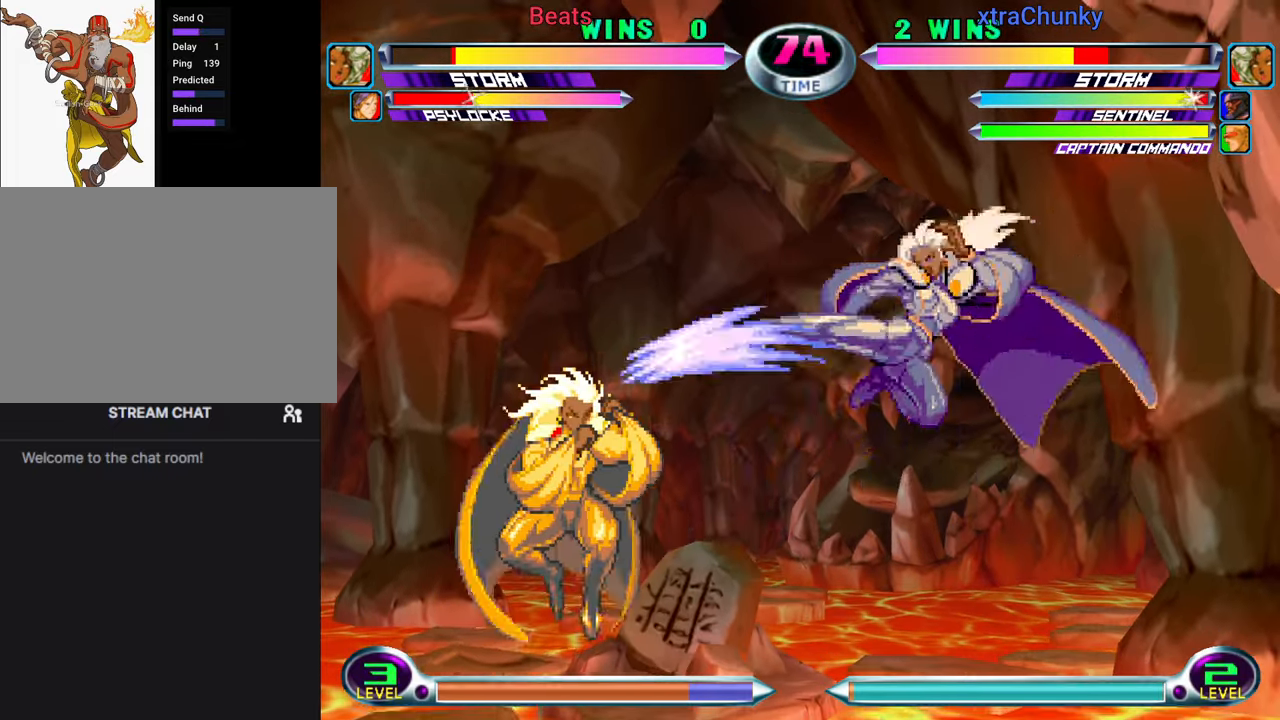
{"buttons": [], "left_stick": "left", "events": [[300, "CIRCLE", "down"], [350, "left_stick", "center"], [366, "CIRCLE", "up"], [466, "left_stick", "left"]]}
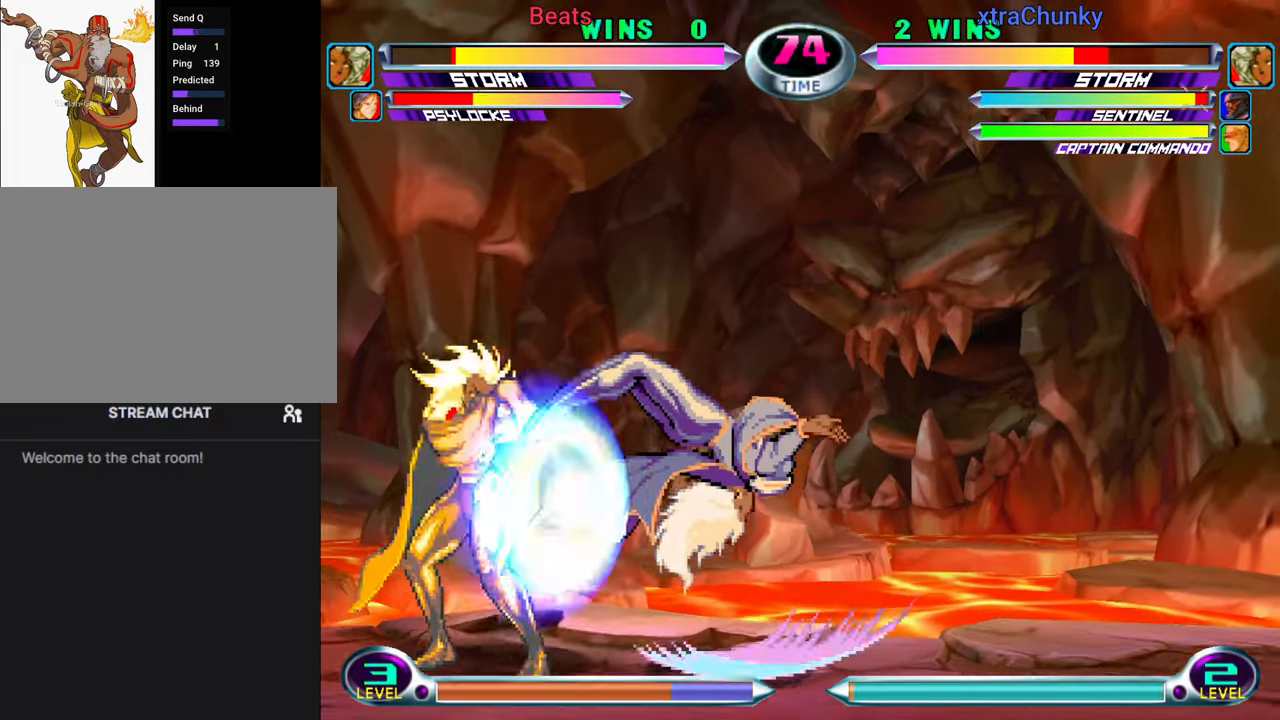
{"buttons": [], "left_stick": "down-right", "events": [[33, "left_stick", "center"], [83, "left_stick", "left"], [166, "left_stick", "up-left"], [366, "left_stick", "down-right"]]}
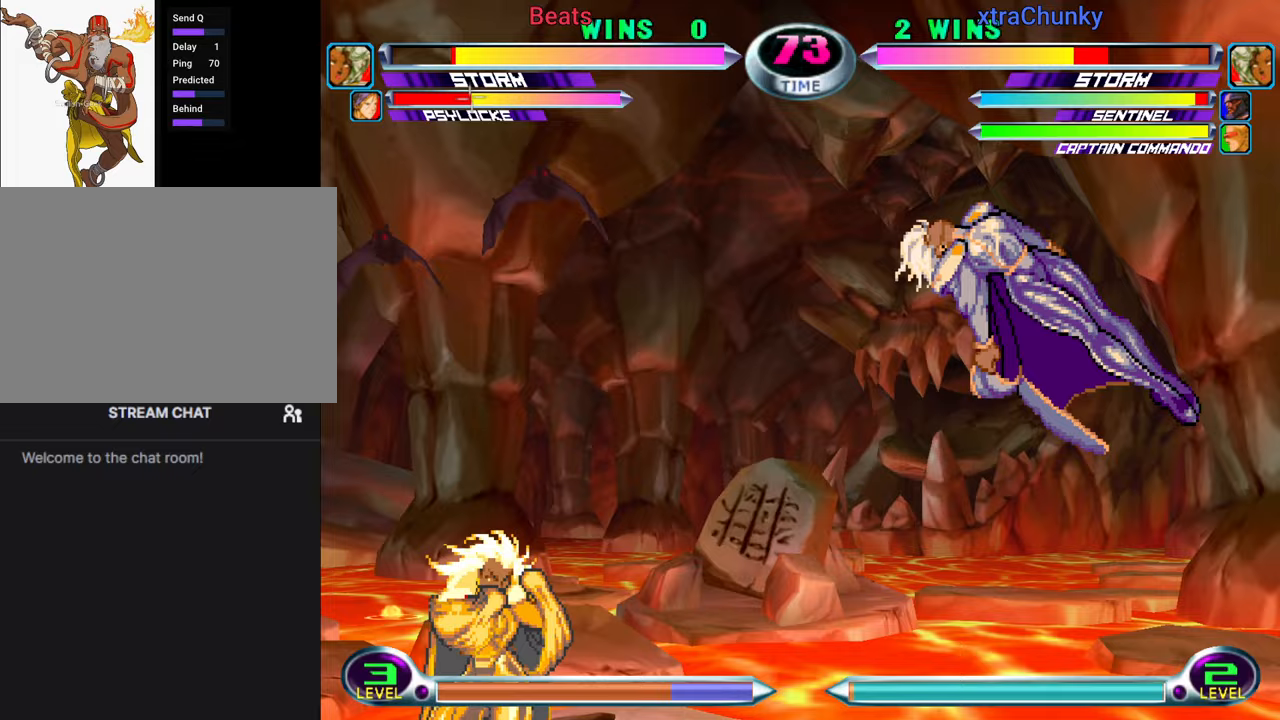
{"buttons": [], "left_stick": "up-left", "events": [[183, "CROSS", "down"], [233, "left_stick", "center"], [283, "CROSS", "up"], [433, "left_stick", "up-left"]]}
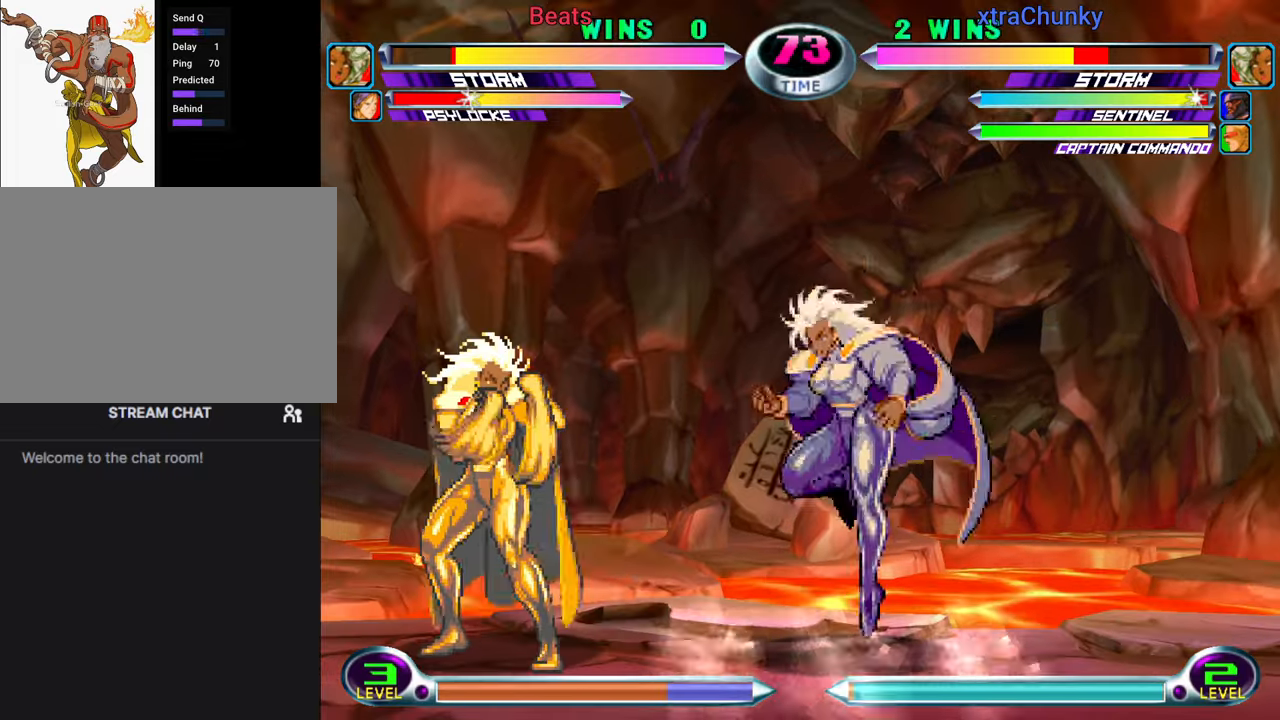
{"buttons": [], "left_stick": "down-right", "events": [[83, "left_stick", "right"], [350, "R2", "down"], [417, "R2", "up"], [500, "left_stick", "down-right"]]}
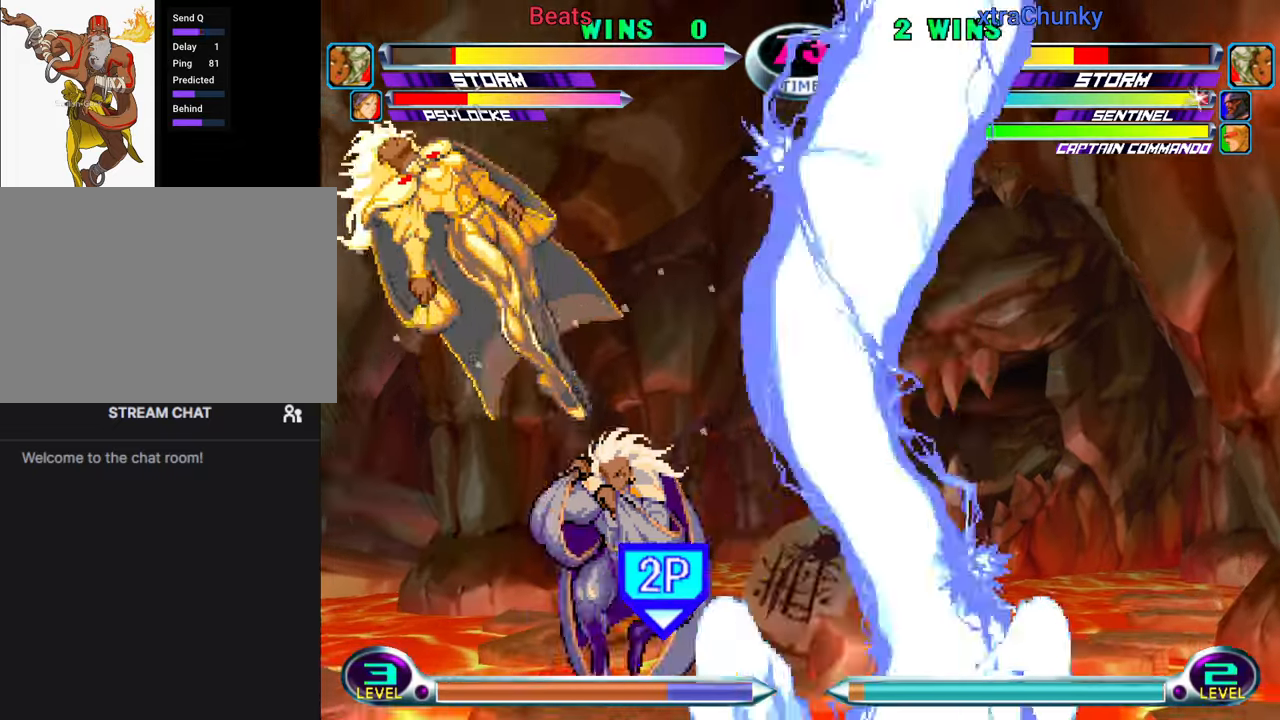
{"buttons": ["CIRCLE"], "left_stick": "center", "events": [[100, "SQUARE", "down"], [183, "SQUARE", "up"], [233, "left_stick", "right"], [467, "left_stick", "center"], [483, "CIRCLE", "down"]]}
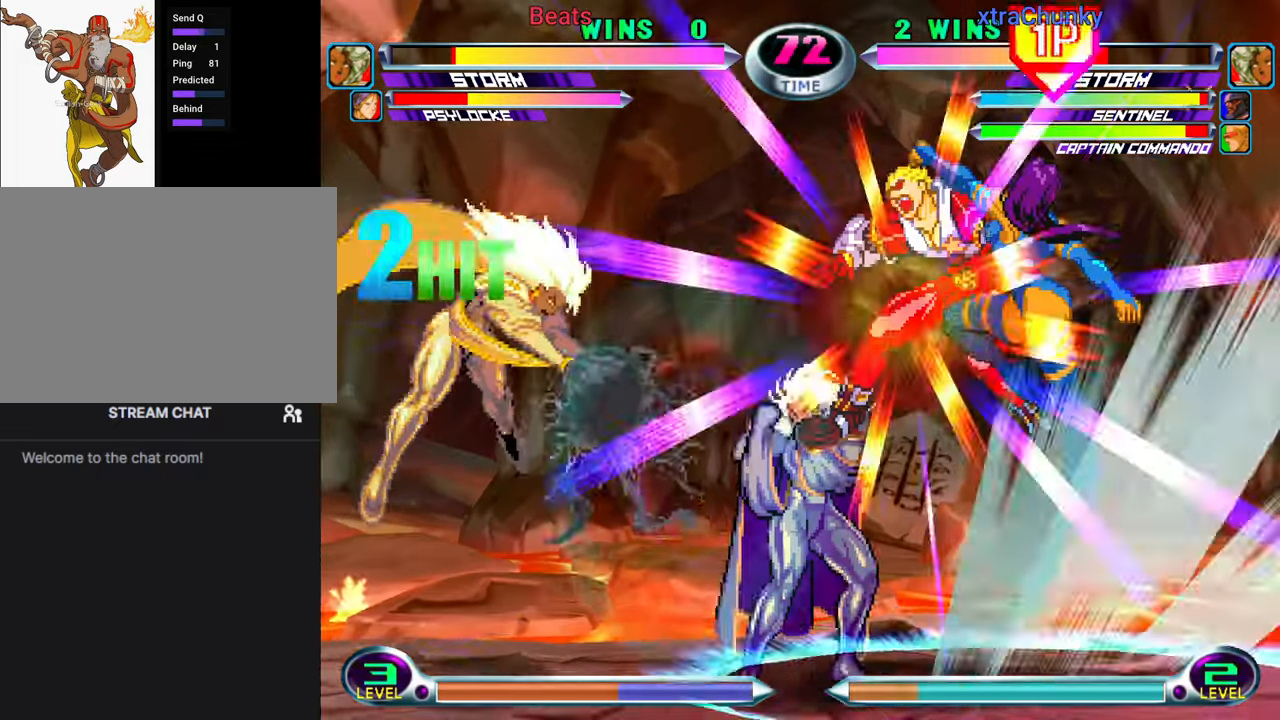
{"buttons": [], "left_stick": "up-left", "events": [[67, "CIRCLE", "up"], [133, "CIRCLE", "down"], [217, "CIRCLE", "up"], [283, "CIRCLE", "down"], [383, "CIRCLE", "up"], [400, "left_stick", "up-left"]]}
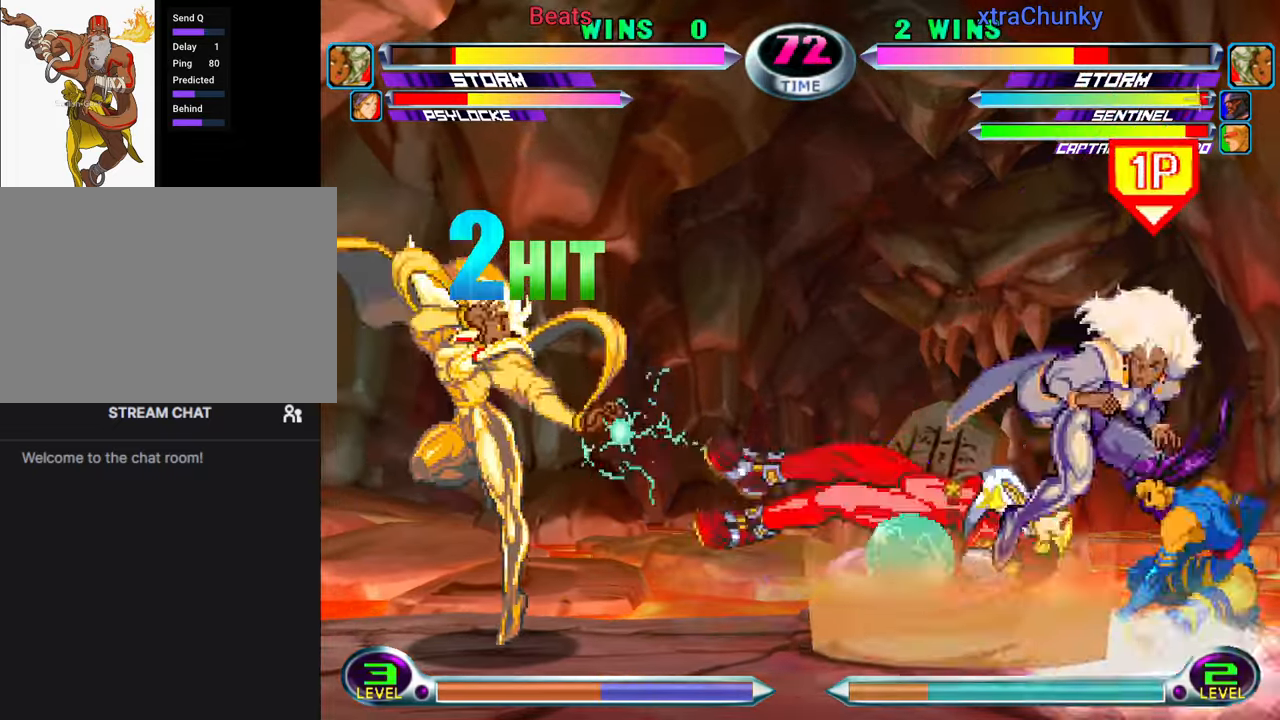
{"buttons": [], "left_stick": "up-left", "events": []}
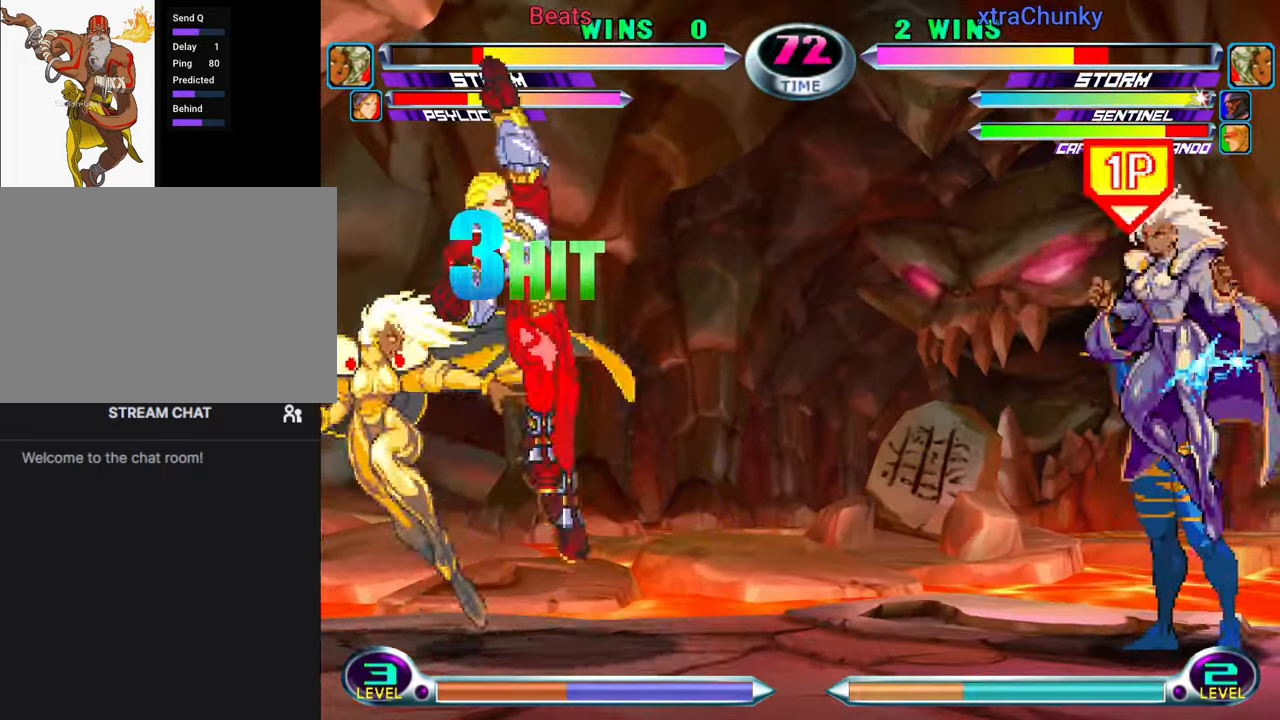
{"buttons": [], "left_stick": "right", "events": [[100, "left_stick", "down-left"], [150, "SQUARE", "down"], [150, "TRIANGLE", "down"], [183, "CIRCLE", "down"], [200, "SQUARE", "up"], [217, "TRIANGLE", "up"], [333, "CIRCLE", "up"], [333, "left_stick", "center"], [450, "left_stick", "right"]]}
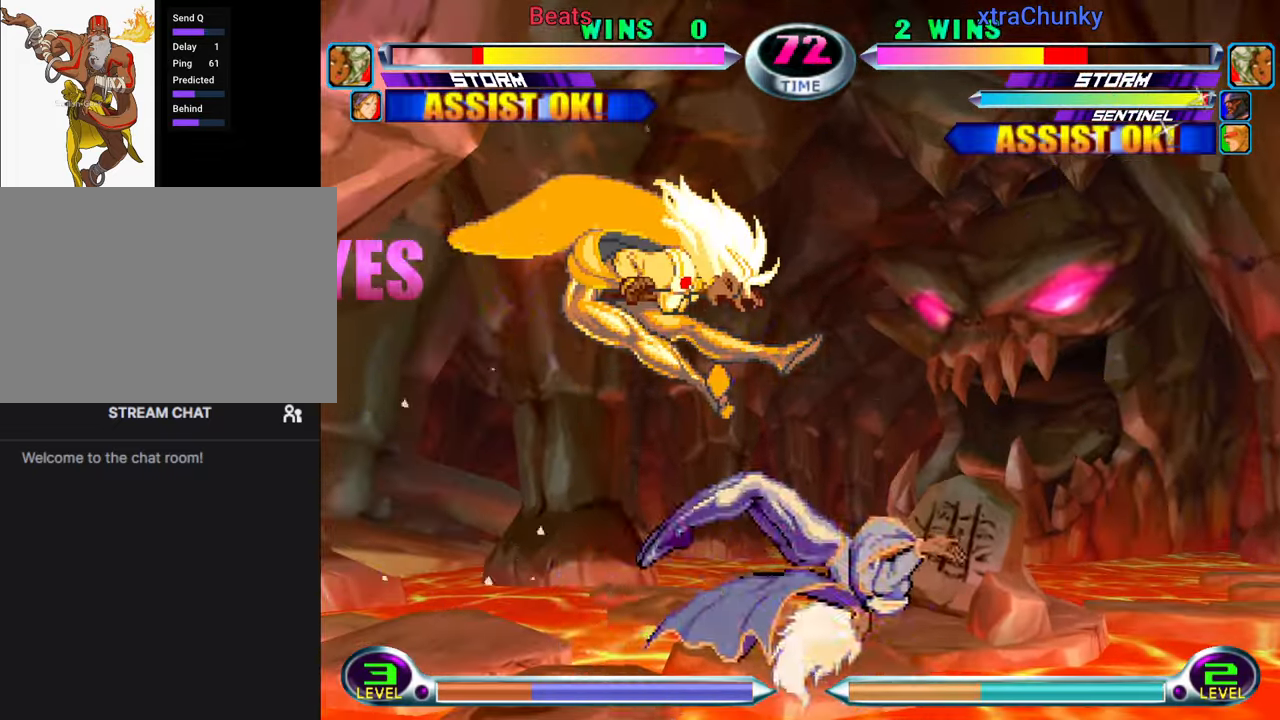
{"buttons": [], "left_stick": "right", "events": [[17, "left_stick", "center"], [83, "left_stick", "right"], [267, "SQUARE", "down"], [350, "SQUARE", "up"], [367, "left_stick", "down"], [500, "left_stick", "right"]]}
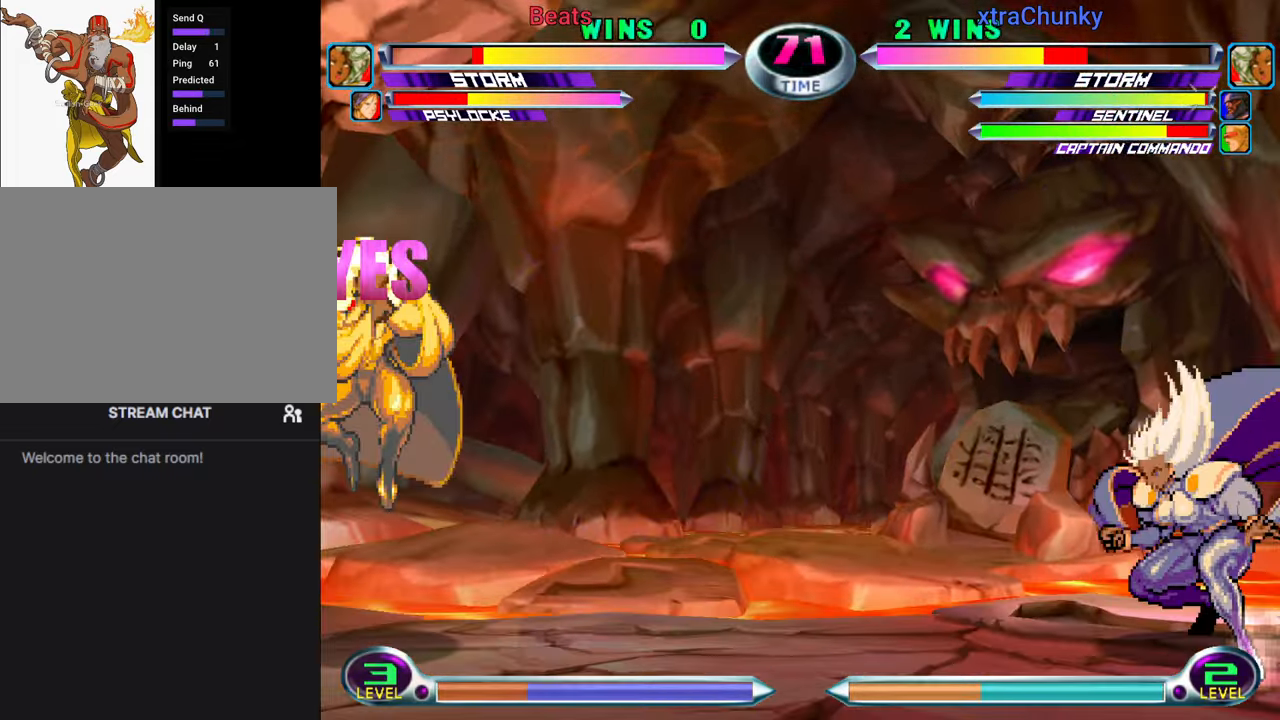
{"buttons": ["TRIANGLE", "R1", "R2"], "left_stick": "center", "events": [[17, "SQUARE", "down"], [17, "TRIANGLE", "down"], [50, "SQUARE", "up"], [50, "TRIANGLE", "up"], [50, "left_stick", "center"], [333, "R1", "down"], [333, "TRIANGLE", "down"], [350, "CIRCLE", "down"], [367, "CROSS", "down"], [367, "R1", "up"], [367, "SQUARE", "down"], [367, "TRIANGLE", "up"], [383, "SQUARE", "up"], [400, "CIRCLE", "up"], [450, "CIRCLE", "down"], [467, "CROSS", "up"], [483, "R1", "down"], [483, "TRIANGLE", "down"], [500, "CIRCLE", "up"], [500, "R2", "down"]]}
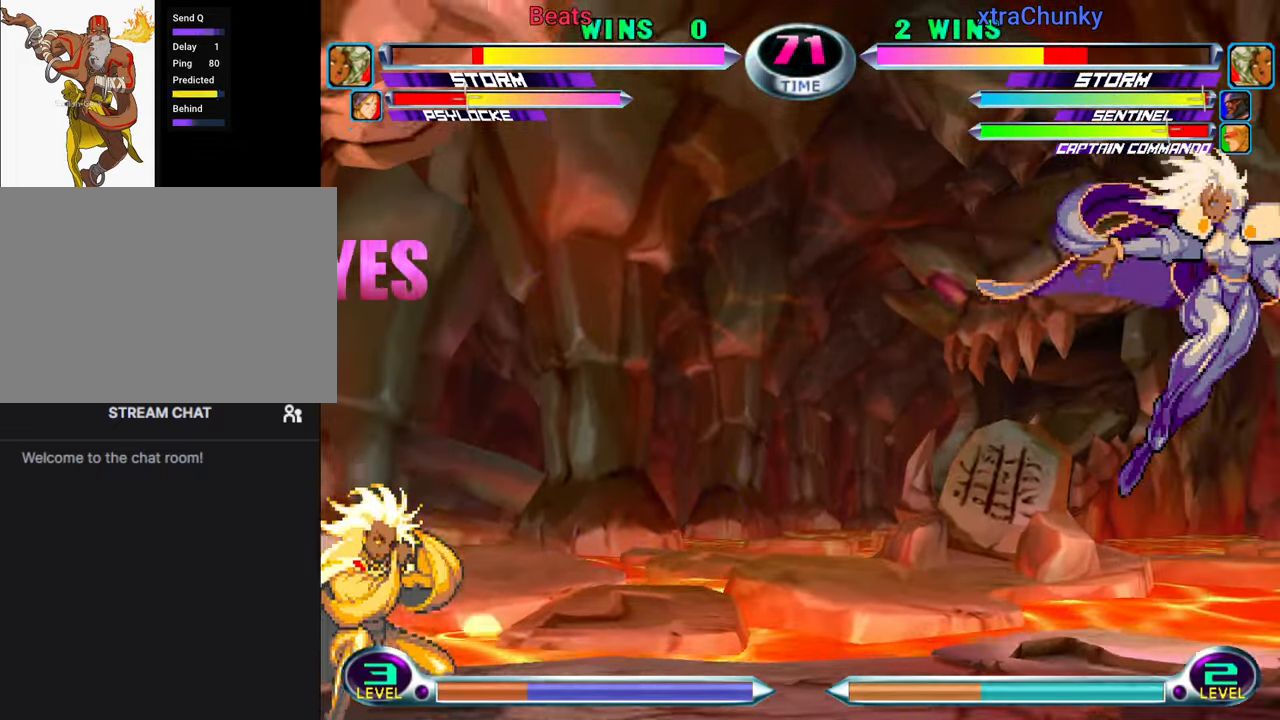
{"buttons": ["CROSS"], "left_stick": "center", "events": [[17, "R2", "up"], [50, "CIRCLE", "down"], [50, "R1", "up"], [50, "SQUARE", "down"], [67, "CROSS", "down"], [67, "TRIANGLE", "up"], [83, "CIRCLE", "up"], [83, "SQUARE", "up"], [150, "CIRCLE", "down"], [167, "CROSS", "up"], [167, "SQUARE", "down"], [184, "R1", "down"], [184, "SQUARE", "up"], [184, "TRIANGLE", "down"], [200, "CIRCLE", "up"], [234, "CIRCLE", "down"], [234, "R1", "up"], [234, "SQUARE", "down"], [250, "CROSS", "down"], [250, "TRIANGLE", "up"], [267, "CIRCLE", "up"], [267, "SQUARE", "up"], [350, "CIRCLE", "down"], [350, "SQUARE", "down"], [367, "CROSS", "up"], [367, "TRIANGLE", "down"], [384, "R1", "down"], [384, "SQUARE", "up"], [400, "SQUARE", "down"], [417, "R1", "up"], [434, "CROSS", "down"], [450, "TRIANGLE", "up"], [467, "CIRCLE", "up"], [467, "SQUARE", "up"]]}